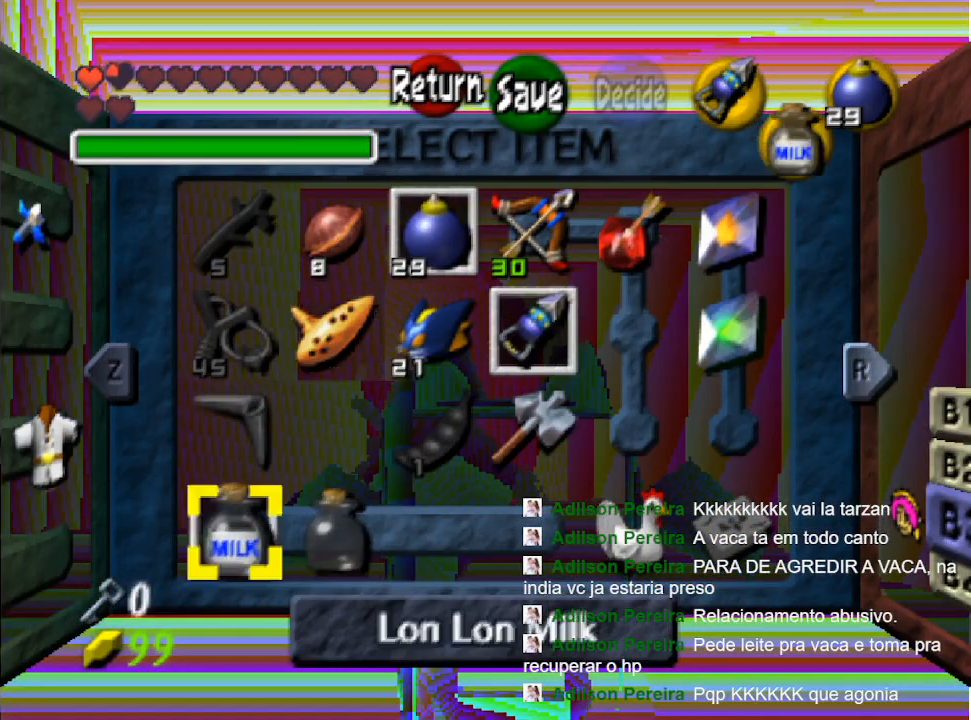
Gameplay with a controller (Nintendo layout); each line is a JSON object with the inputs held at the frame after it. "events" lists button and stick changes between this image and that frame as [ms after this image, input, new state], when the widget could be followed in between. Not read: L3 R3.
{"buttons": [], "left_stick": "center", "right_stick": "center", "events": []}
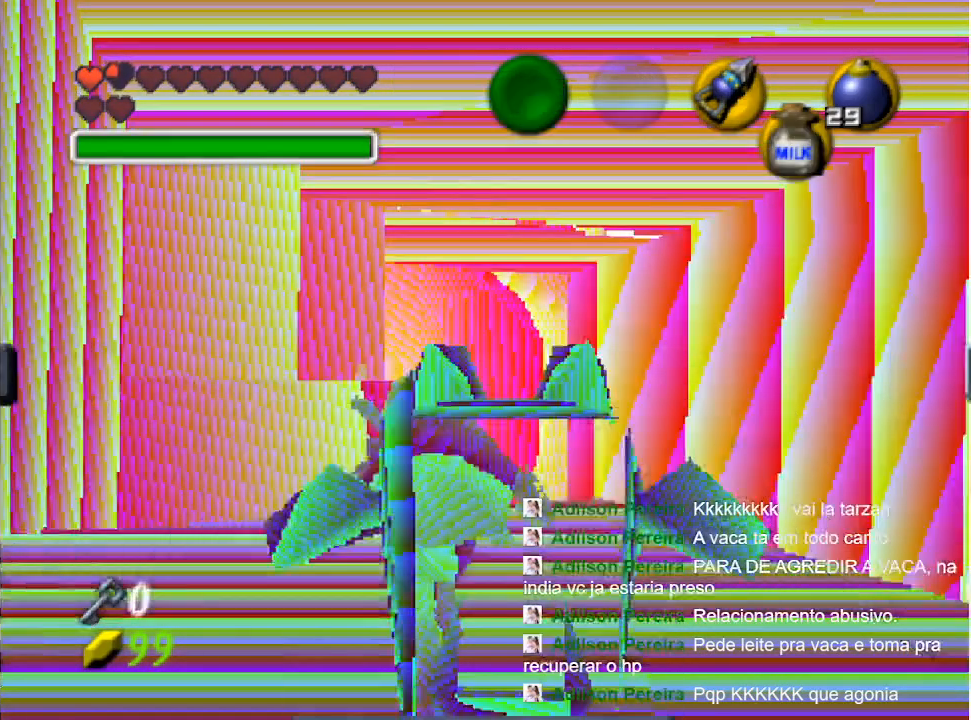
{"buttons": ["R2"], "left_stick": "center", "right_stick": "center", "events": [[367, "R2", "down"]]}
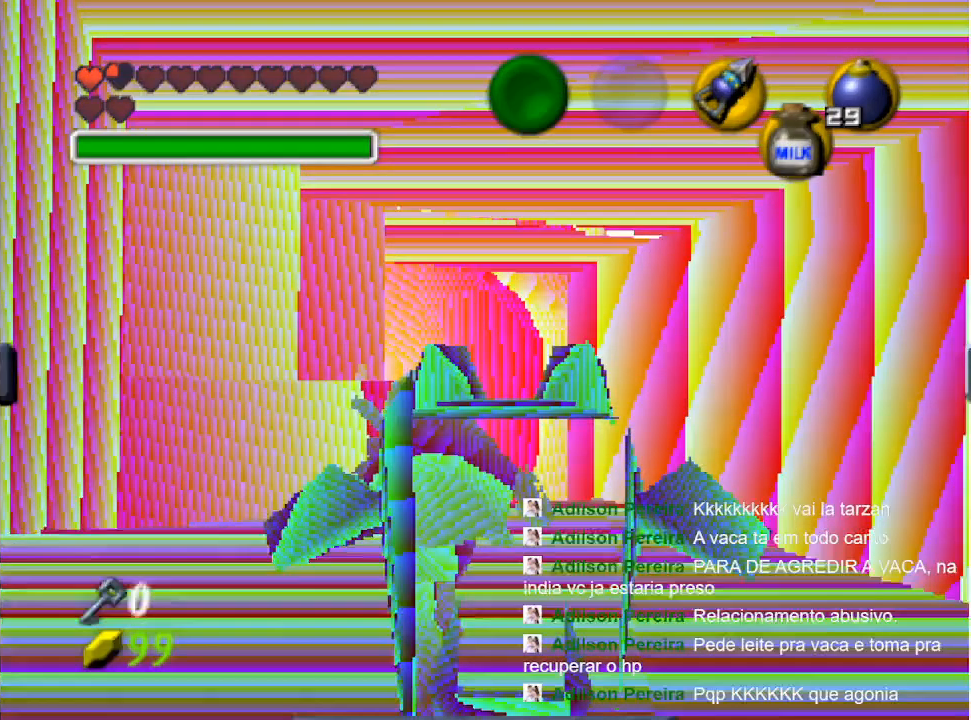
{"buttons": [], "left_stick": "center", "right_stick": "center", "events": [[33, "R2", "up"]]}
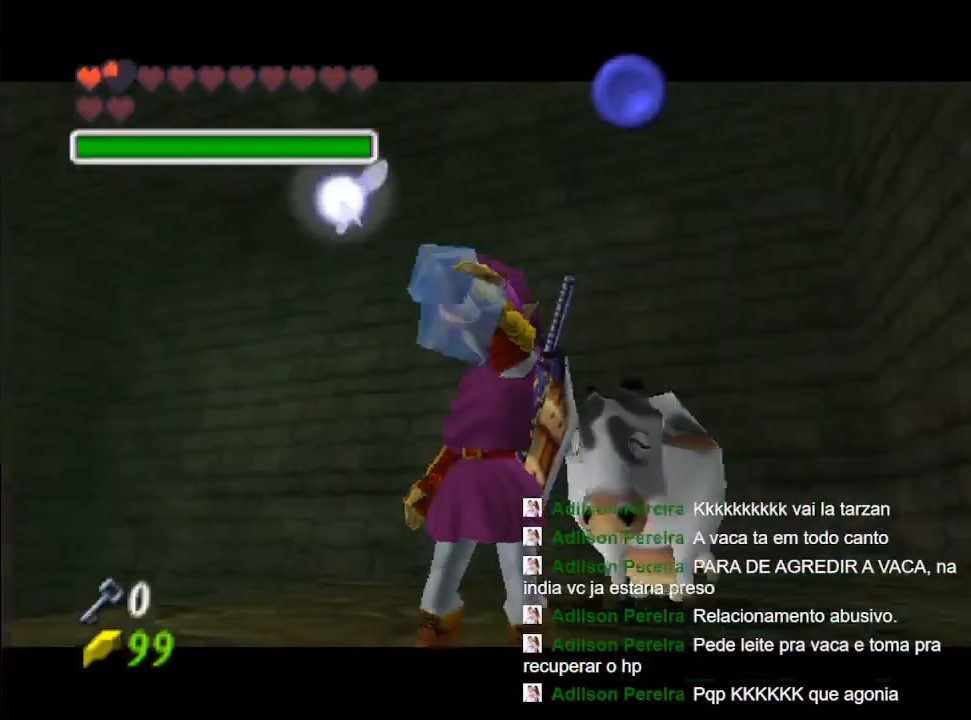
{"buttons": [], "left_stick": "center", "right_stick": "center", "events": []}
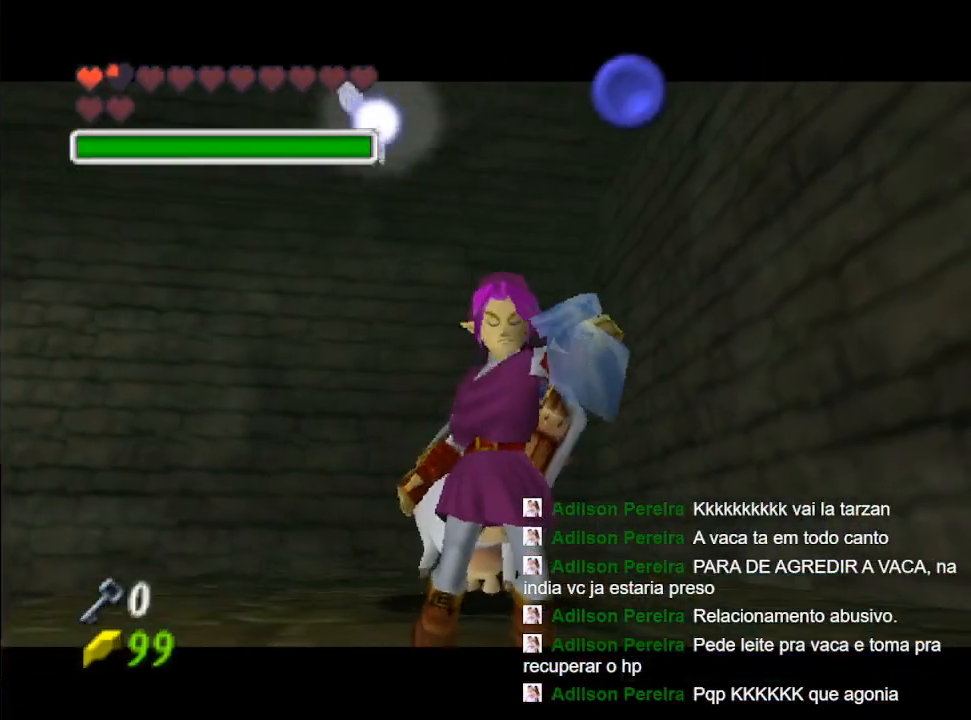
{"buttons": [], "left_stick": "center", "right_stick": "center", "events": []}
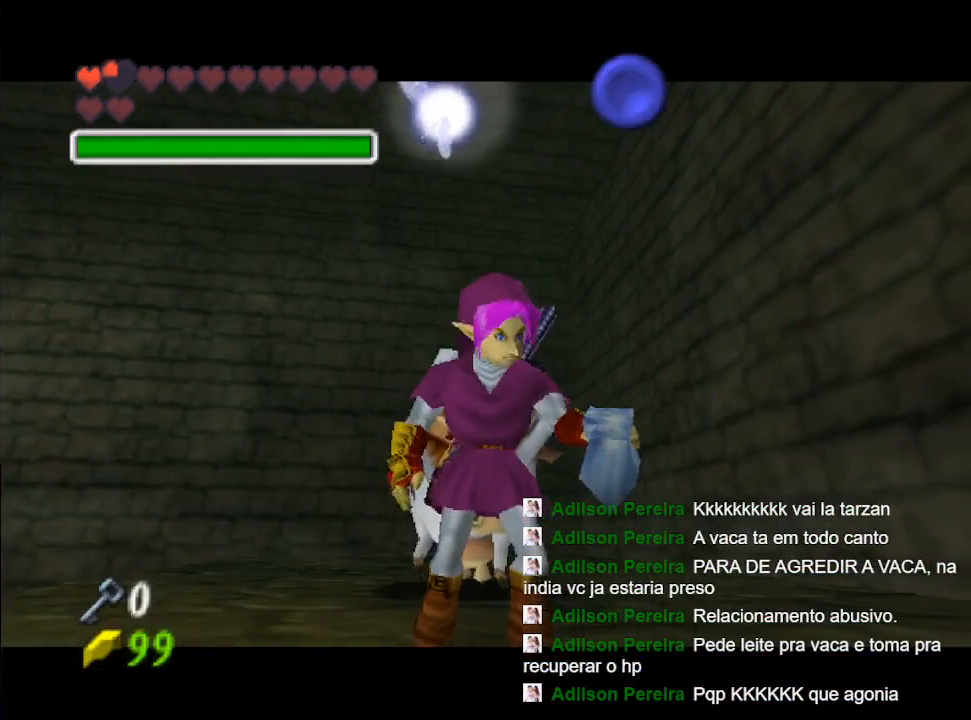
{"buttons": [], "left_stick": "center", "right_stick": "center", "events": []}
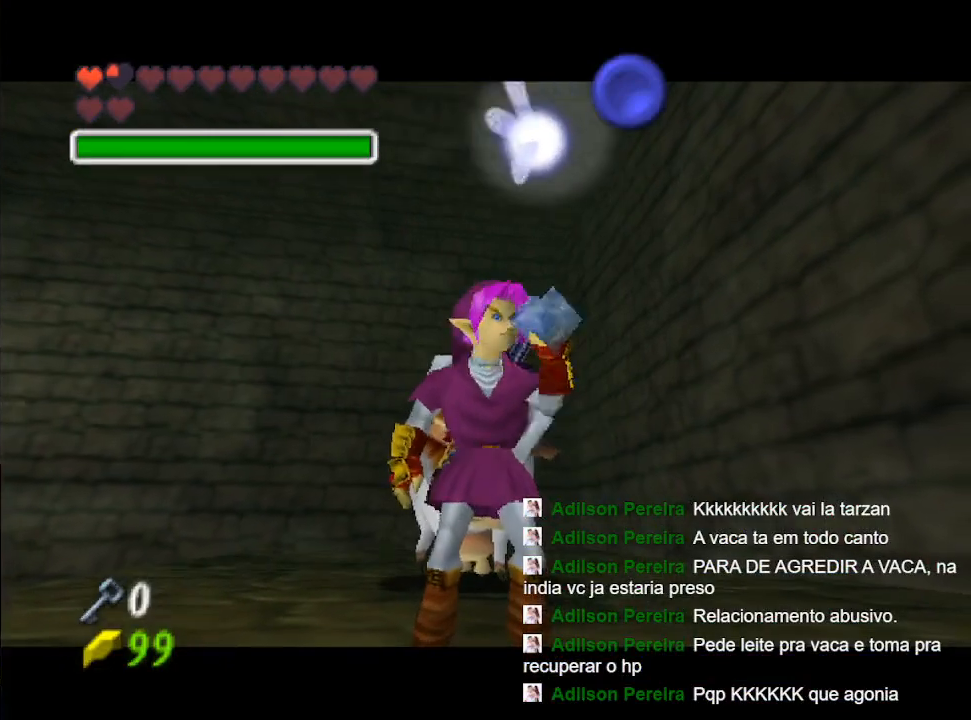
{"buttons": [], "left_stick": "center", "right_stick": "center", "events": []}
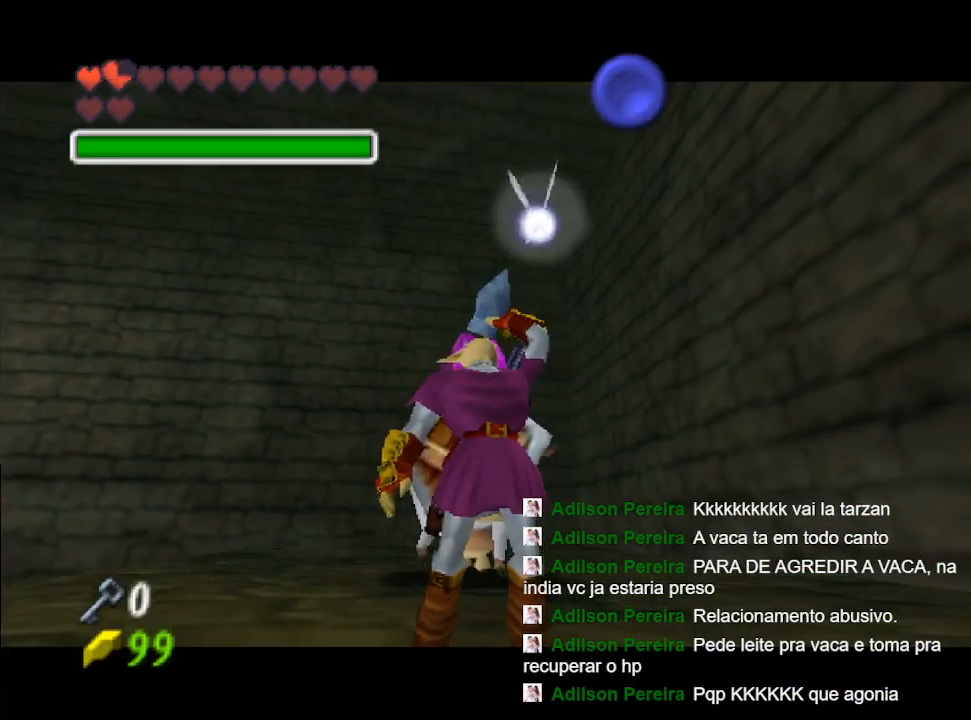
{"buttons": [], "left_stick": "center", "right_stick": "center", "events": []}
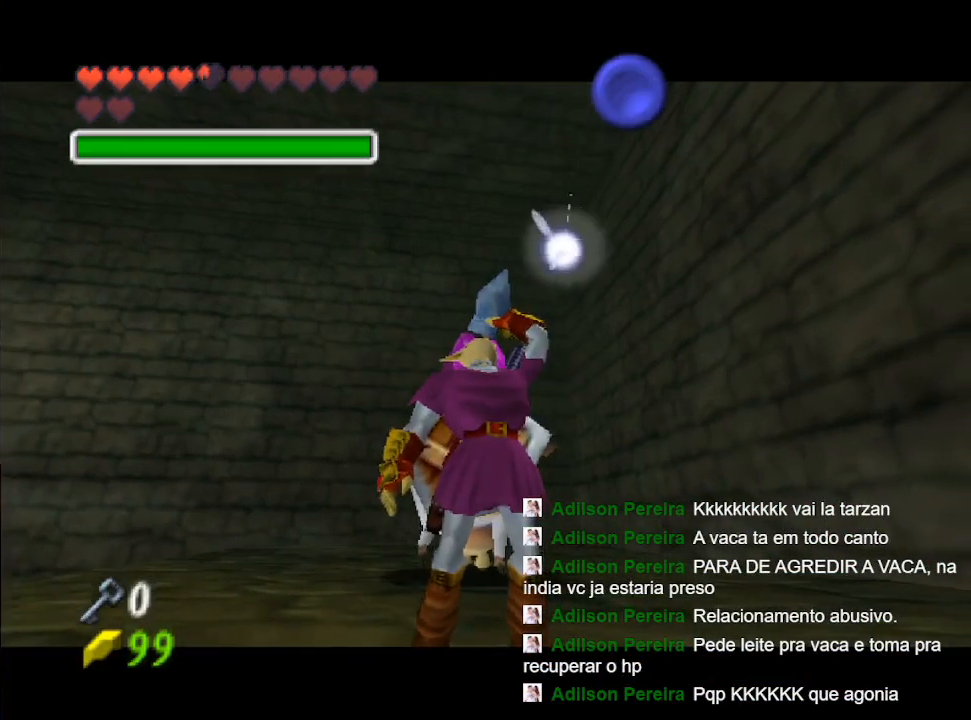
{"buttons": [], "left_stick": "center", "right_stick": "center", "events": []}
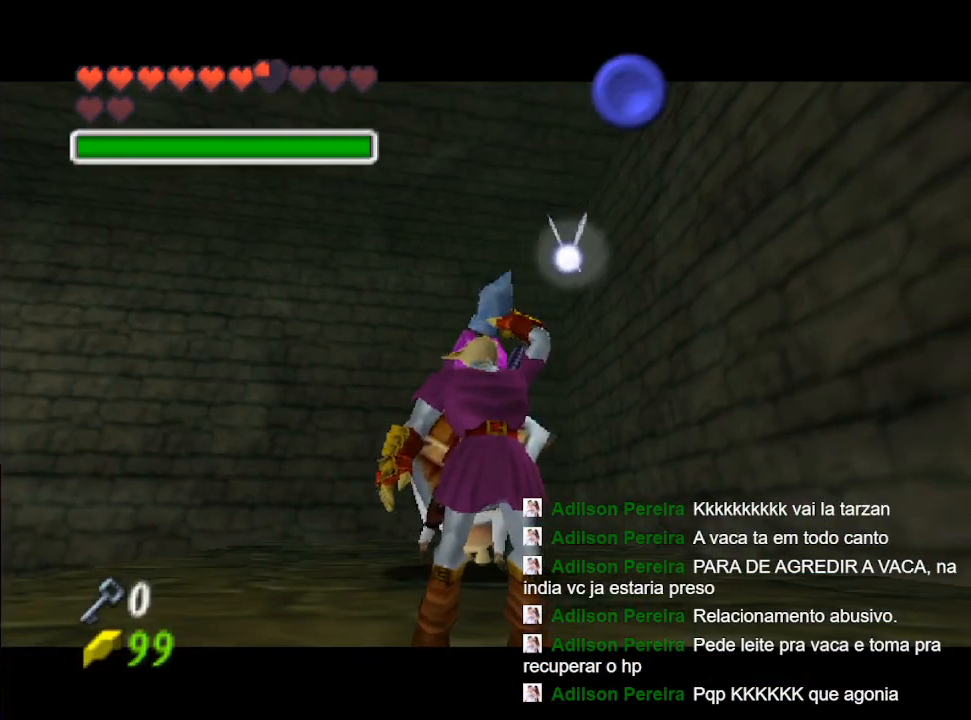
{"buttons": [], "left_stick": "down", "right_stick": "center", "events": [[333, "left_stick", "down"]]}
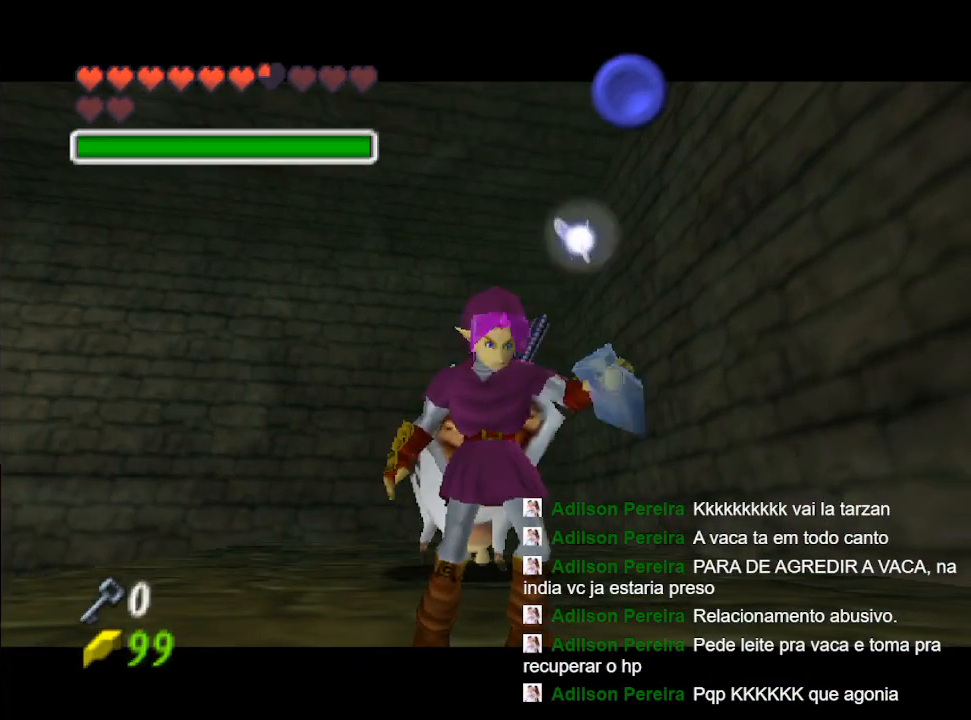
{"buttons": [], "left_stick": "down", "right_stick": "center", "events": []}
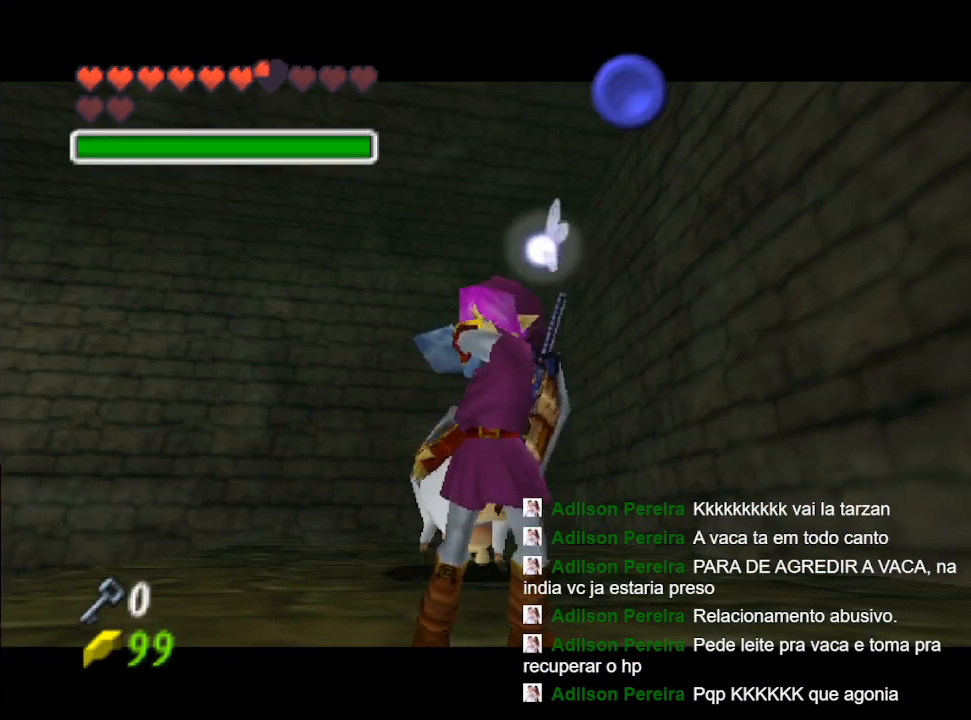
{"buttons": [], "left_stick": "center", "right_stick": "center", "events": [[267, "left_stick", "center"]]}
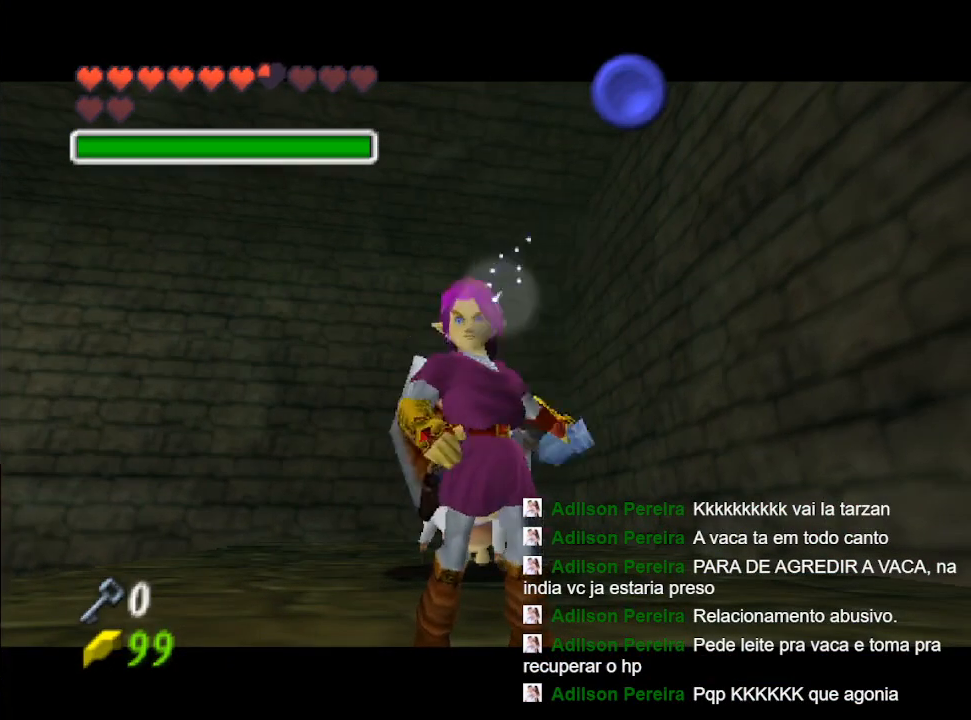
{"buttons": [], "left_stick": "down-right", "right_stick": "center", "events": [[300, "left_stick", "down-right"]]}
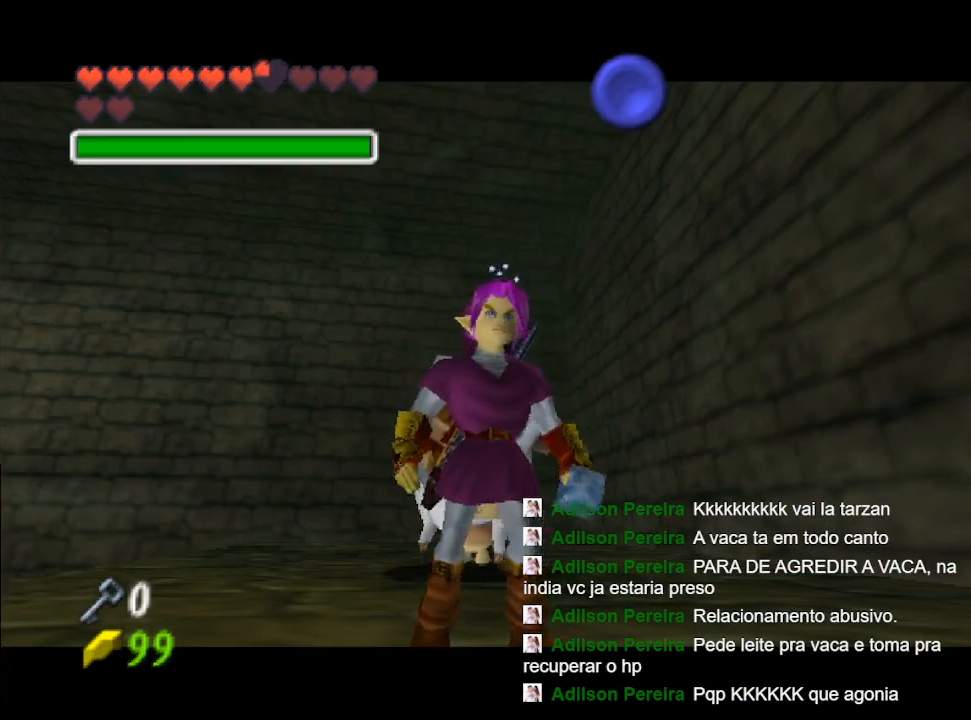
{"buttons": [], "left_stick": "down-right", "right_stick": "center", "events": []}
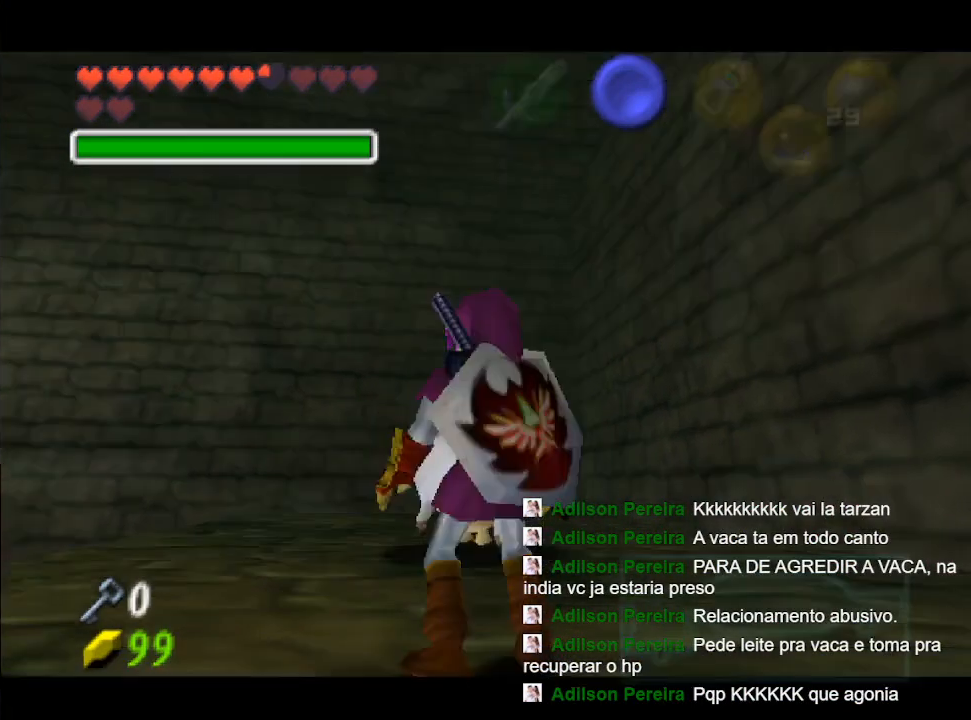
{"buttons": [], "left_stick": "down-right", "right_stick": "center", "events": []}
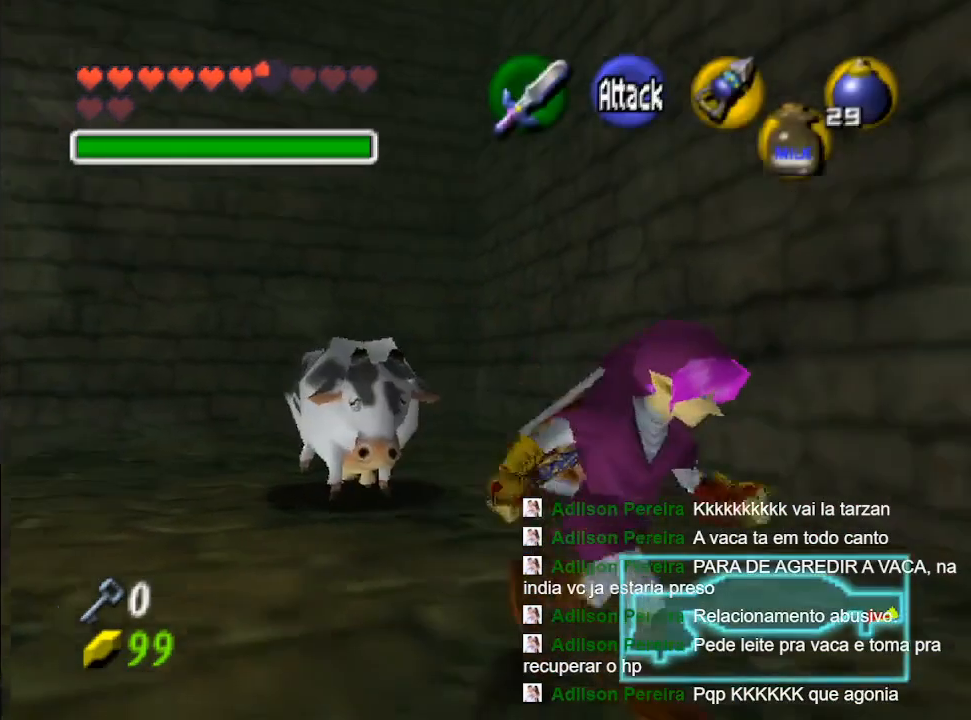
{"buttons": [], "left_stick": "down-right", "right_stick": "center", "events": [[33, "B", "down"], [133, "B", "up"], [200, "B", "down"], [300, "B", "up"]]}
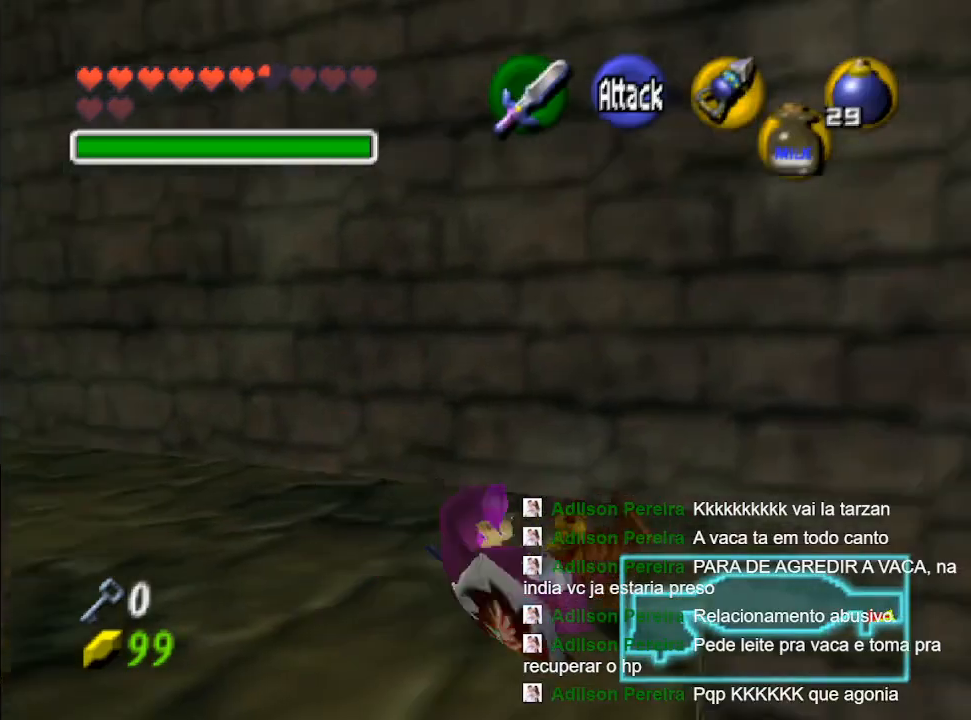
{"buttons": [], "left_stick": "center", "right_stick": "center", "events": [[133, "left_stick", "center"]]}
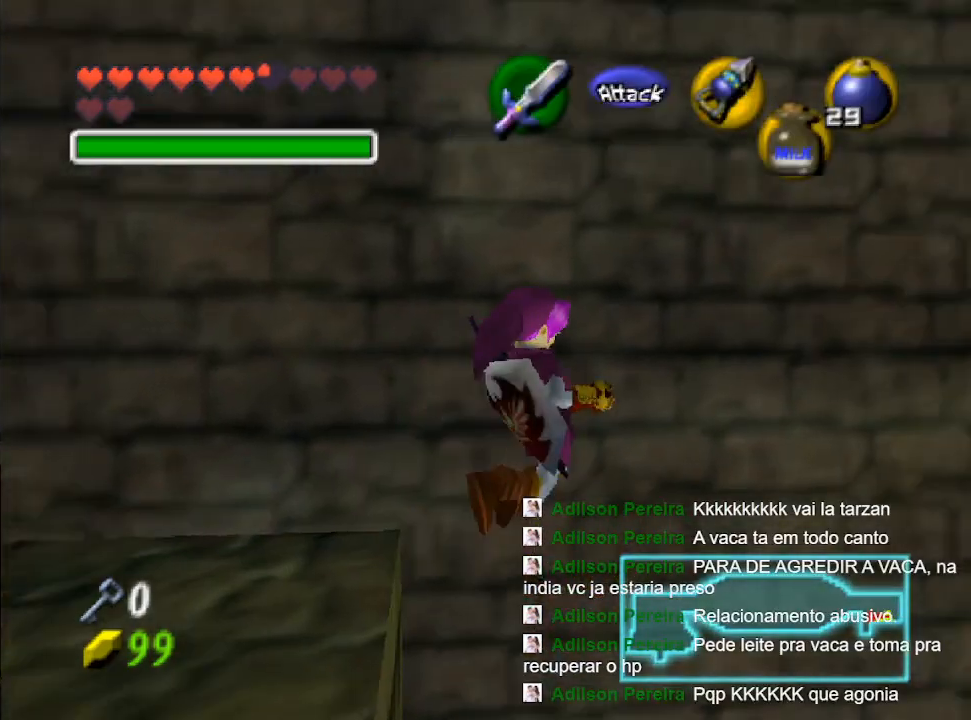
{"buttons": [], "left_stick": "center", "right_stick": "center", "events": []}
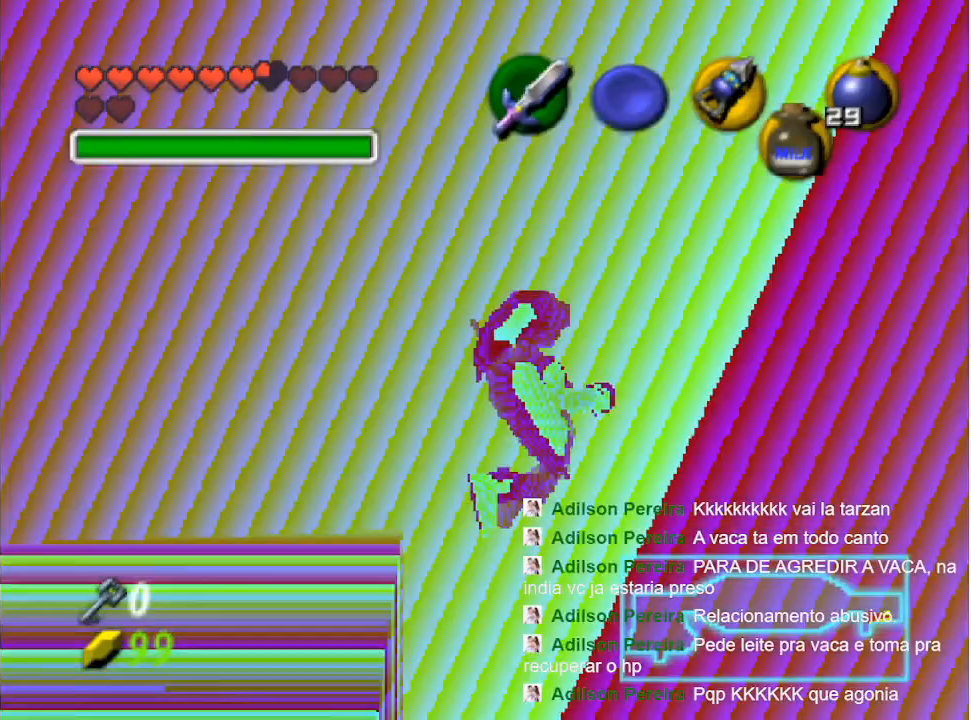
{"buttons": [], "left_stick": "center", "right_stick": "center", "events": []}
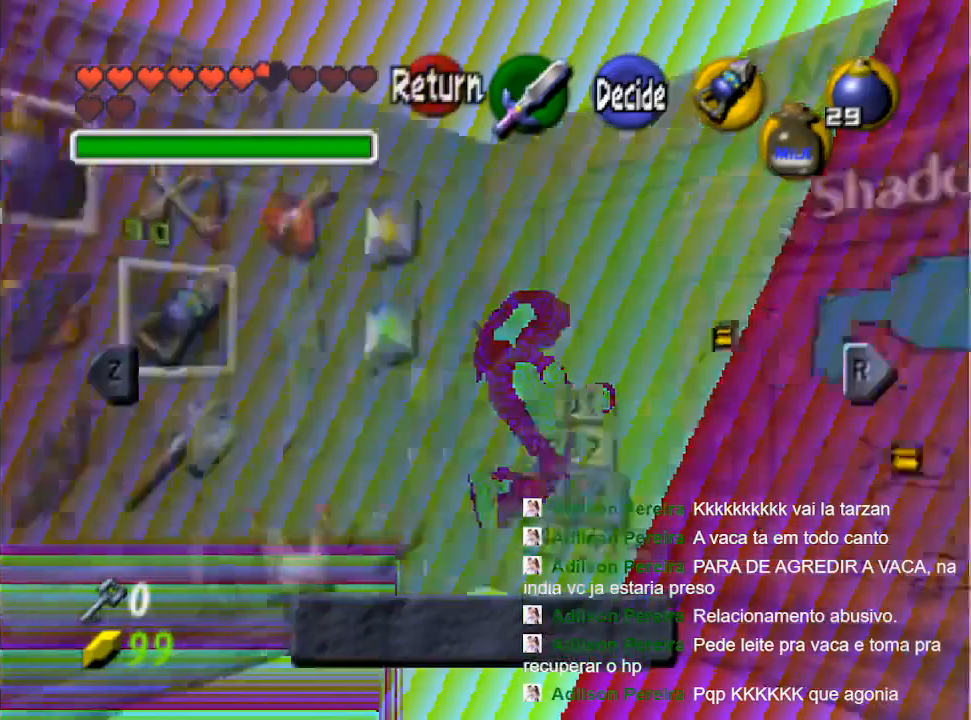
{"buttons": [], "left_stick": "center", "right_stick": "center", "events": []}
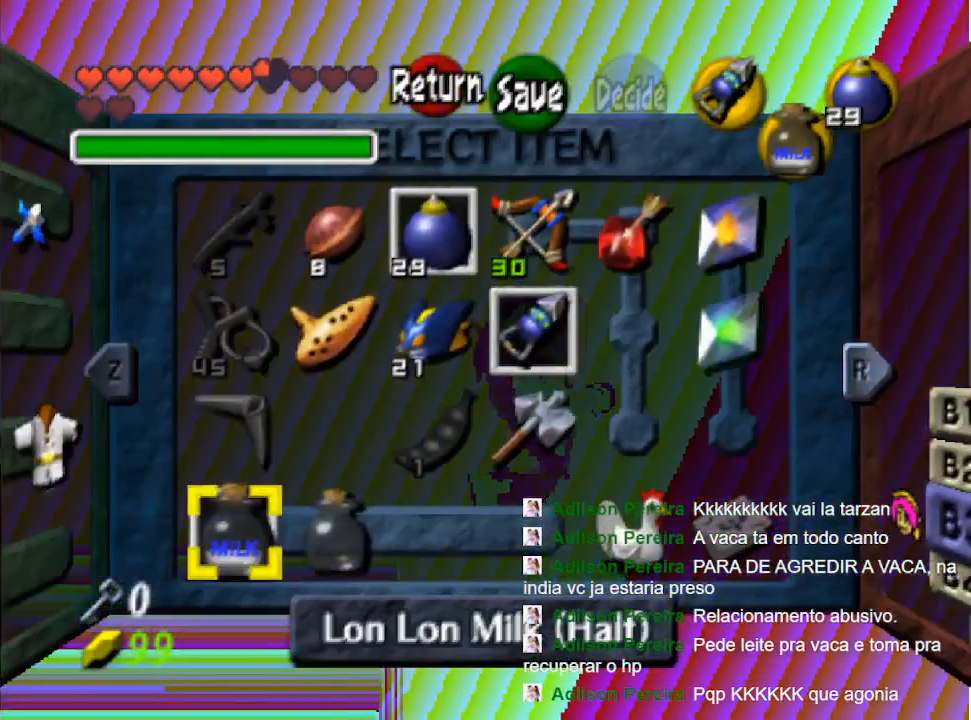
{"buttons": [], "left_stick": "center", "right_stick": "center", "events": []}
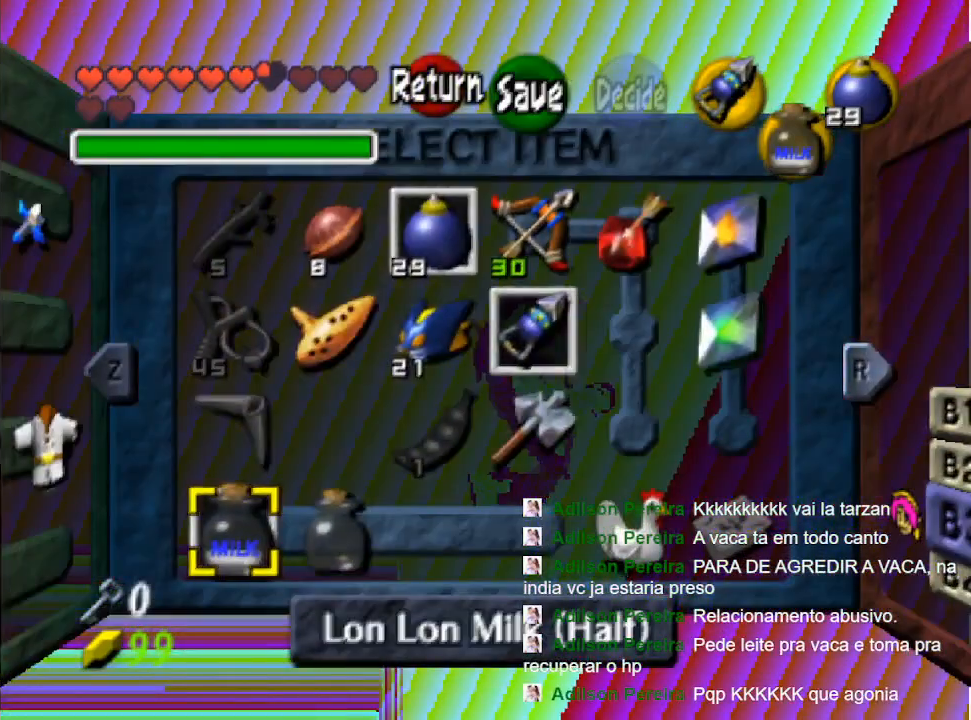
{"buttons": [], "left_stick": "center", "right_stick": "center", "events": []}
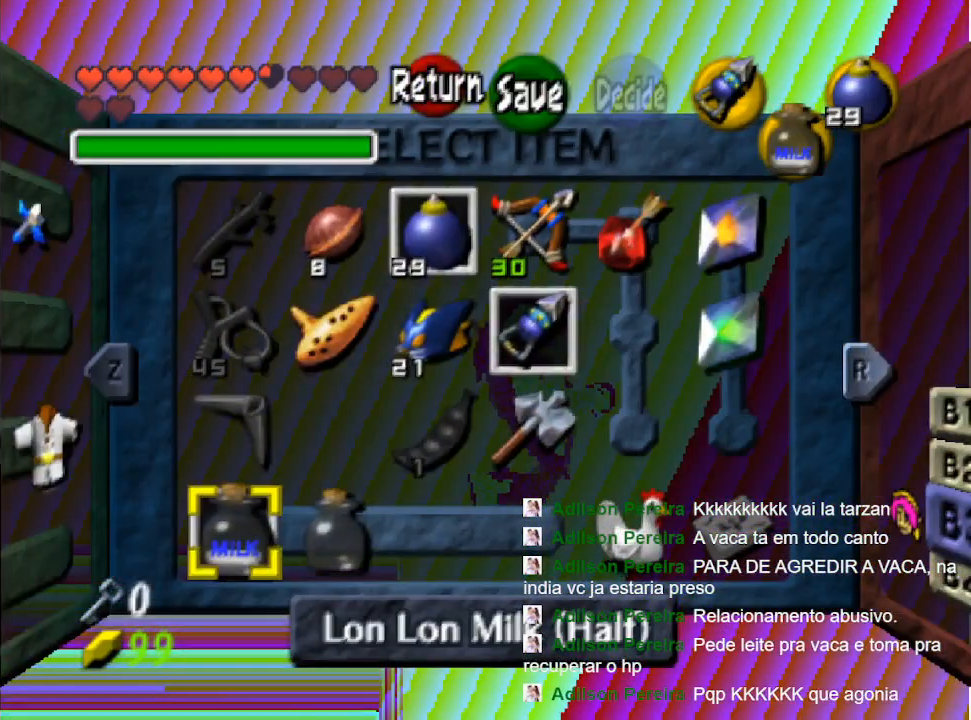
{"buttons": [], "left_stick": "center", "right_stick": "center", "events": []}
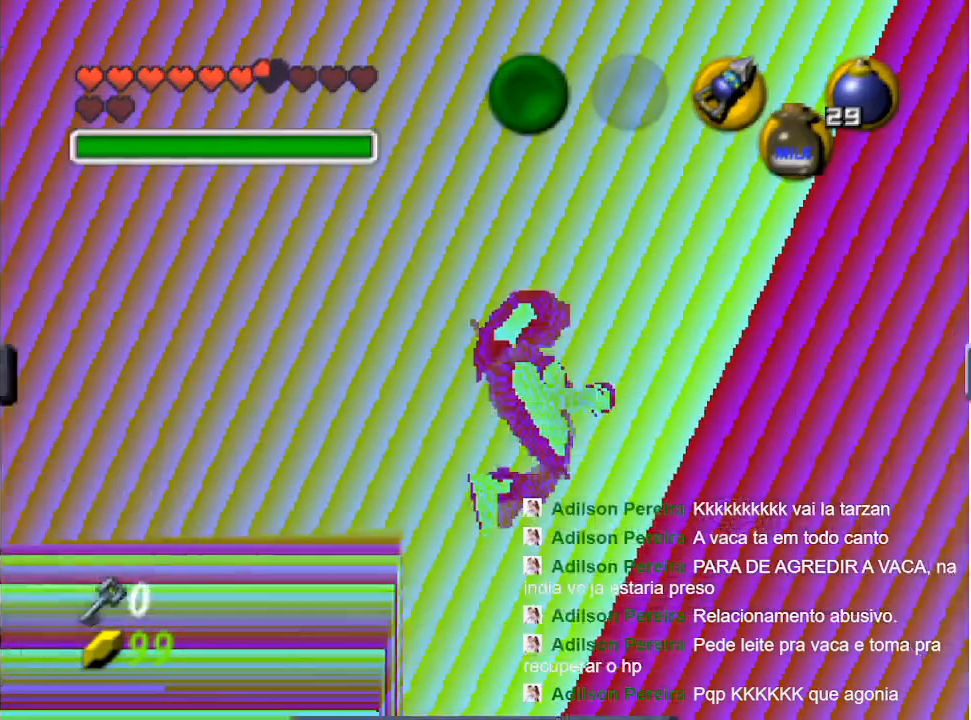
{"buttons": [], "left_stick": "right", "right_stick": "center", "events": [[300, "left_stick", "right"]]}
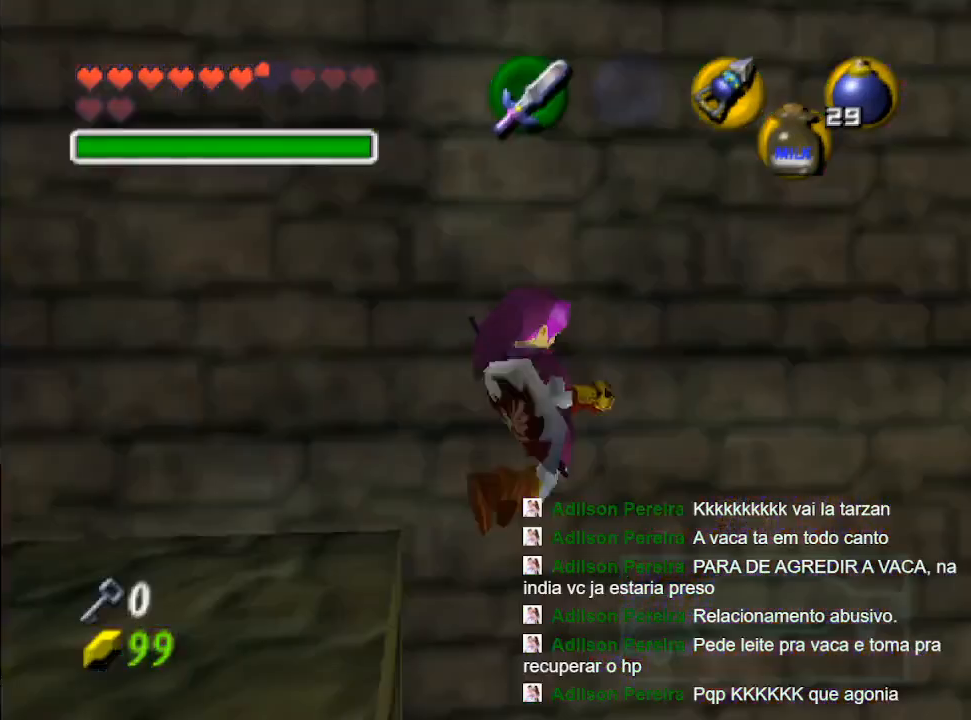
{"buttons": [], "left_stick": "up-right", "right_stick": "center", "events": [[200, "left_stick", "up-right"]]}
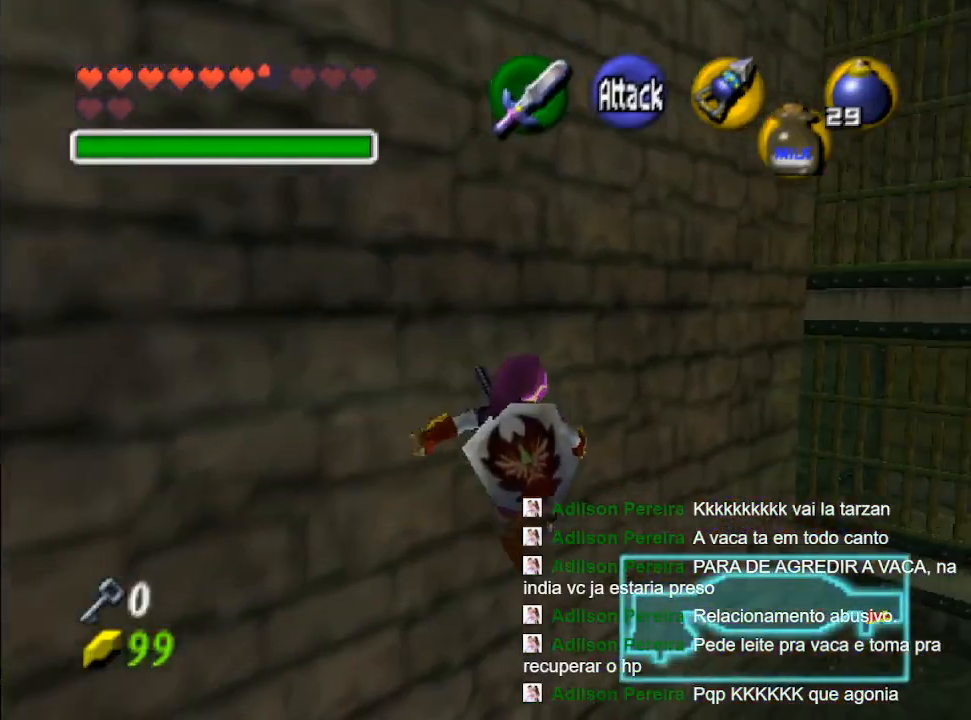
{"buttons": [], "left_stick": "up", "right_stick": "center", "events": [[133, "left_stick", "up"]]}
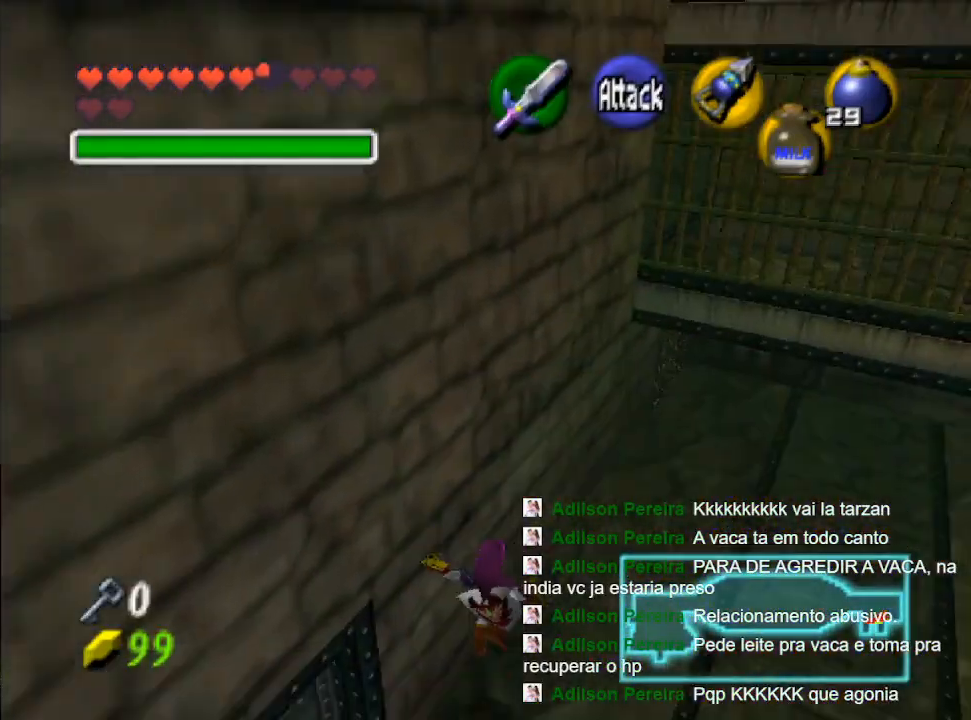
{"buttons": [], "left_stick": "down-left", "right_stick": "center", "events": [[100, "left_stick", "center"], [300, "left_stick", "down-left"]]}
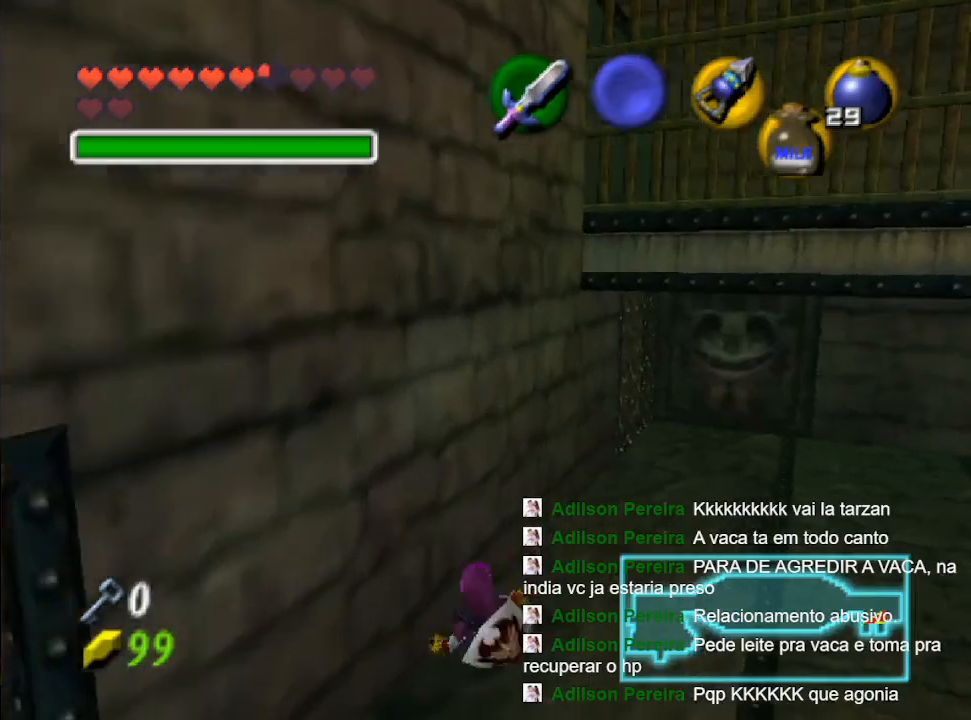
{"buttons": [], "left_stick": "down-left", "right_stick": "center", "events": []}
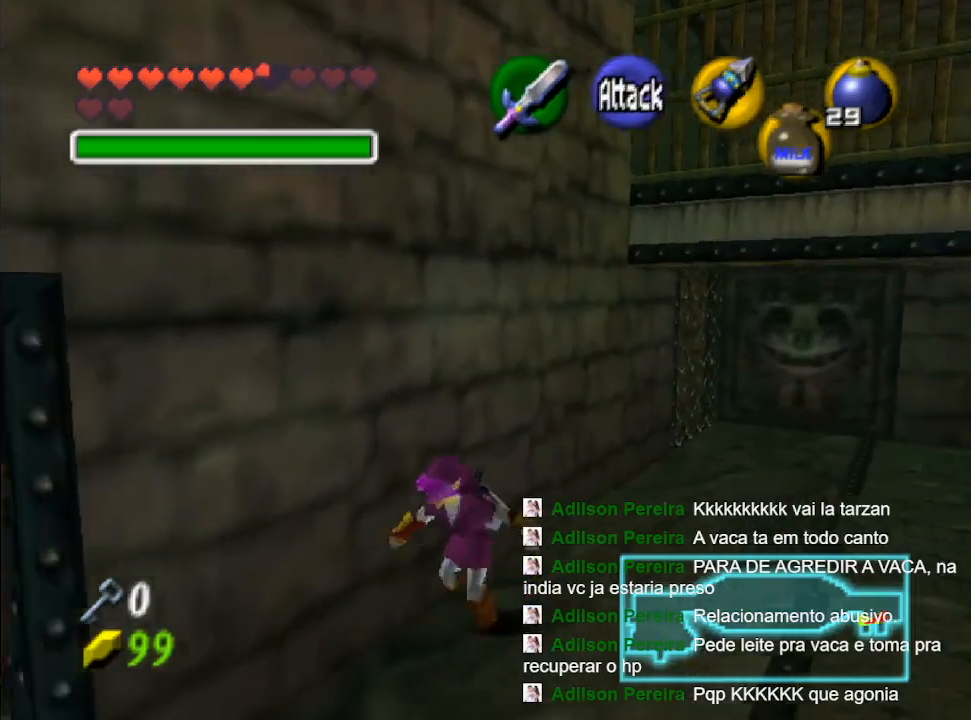
{"buttons": [], "left_stick": "left", "right_stick": "center", "events": [[400, "left_stick", "left"]]}